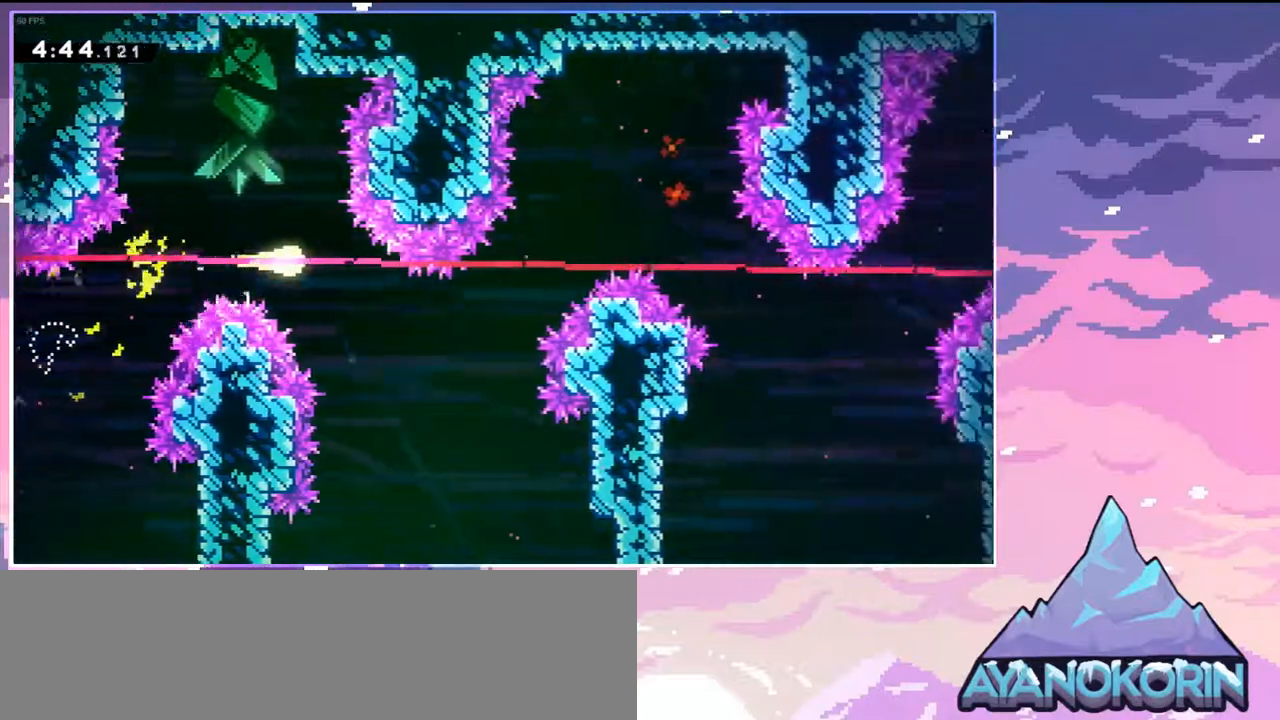
Gameplay with keyboard; each line is a JSON object with the keys held at the frame after it. "events" lists presses ("down") and releases ("up") of "dash", "down", "grab", "jump", "jump2", "left", "menu", "right", "skip" and "up" between this image and that frame as [ms after this image, input, new state], when the widget could be followed in between. No other keys are recorded. Mouse input is not recorded. Key names are as the overlay labels them; some are game actions (e.g. jump) rather than physical keys.
{"keys": ["right", "up"], "events": [[200, "down", "up"], [383, "up", "down"]]}
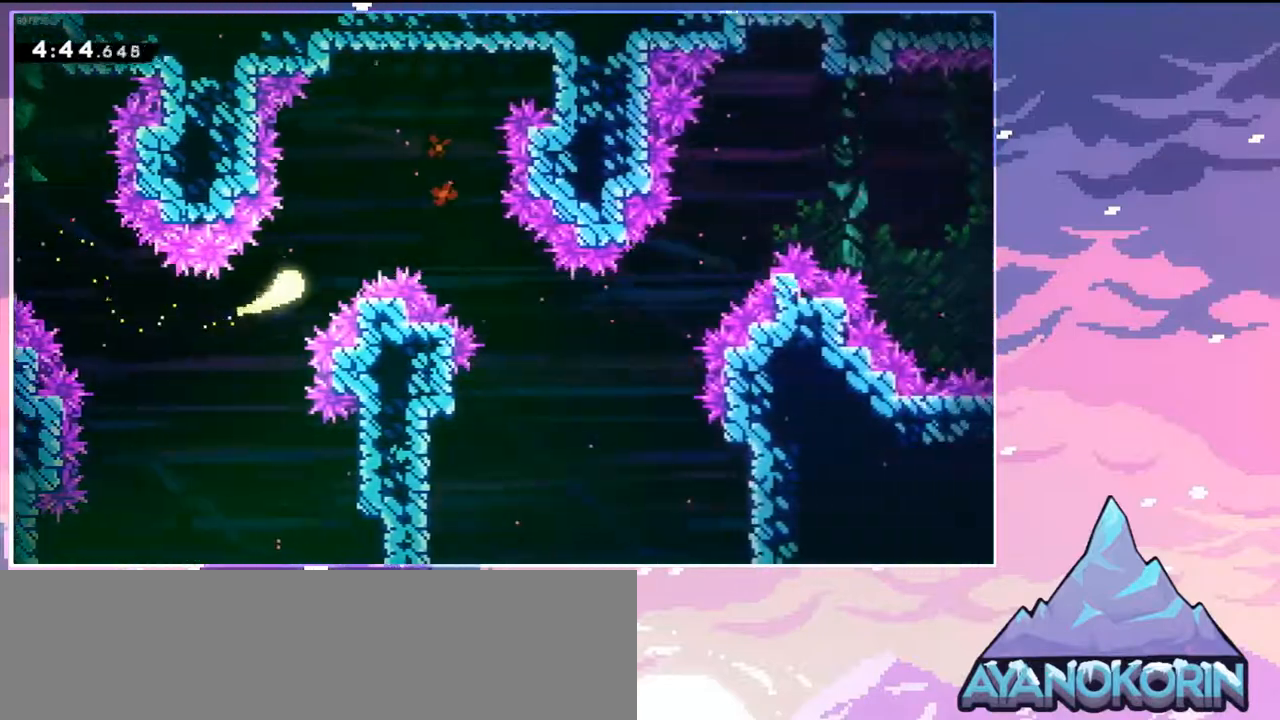
{"keys": ["right"], "events": [[100, "up", "up"], [200, "down", "down"], [483, "down", "up"]]}
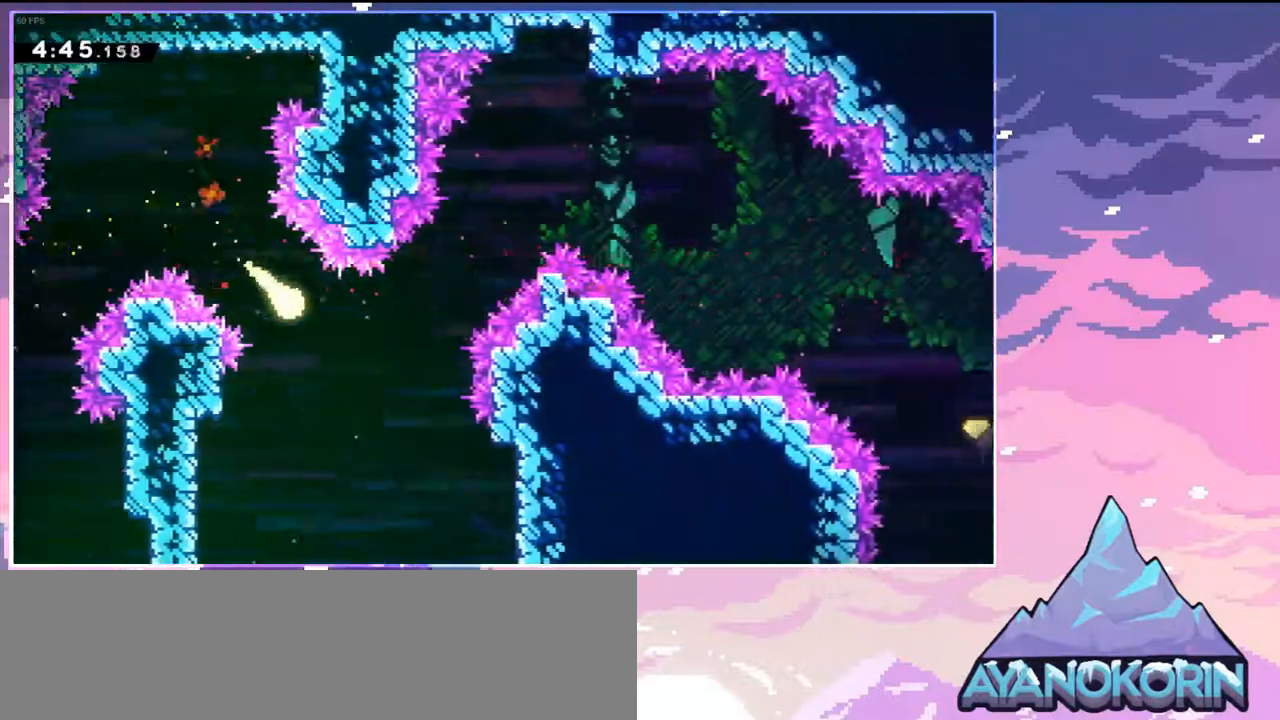
{"keys": ["right"], "events": [[117, "up", "down"], [400, "up", "up"]]}
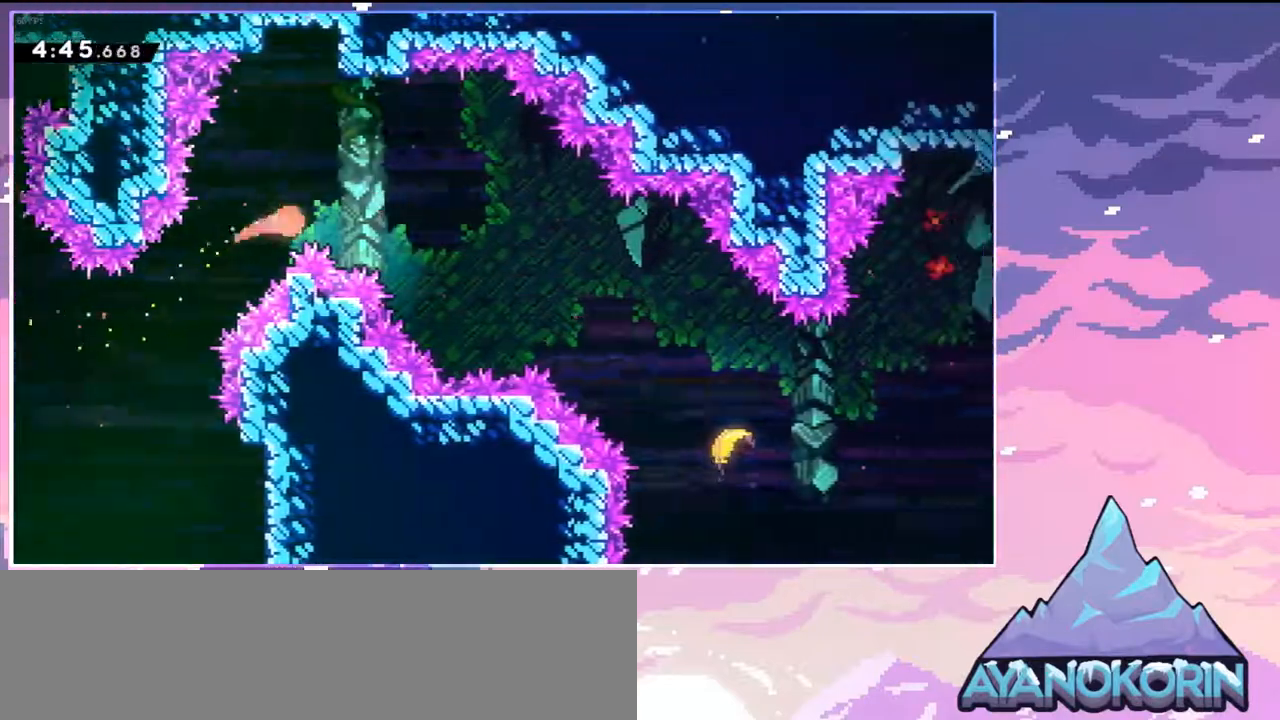
{"keys": ["dash", "down", "right"], "events": [[417, "down", "down"], [467, "dash", "down"]]}
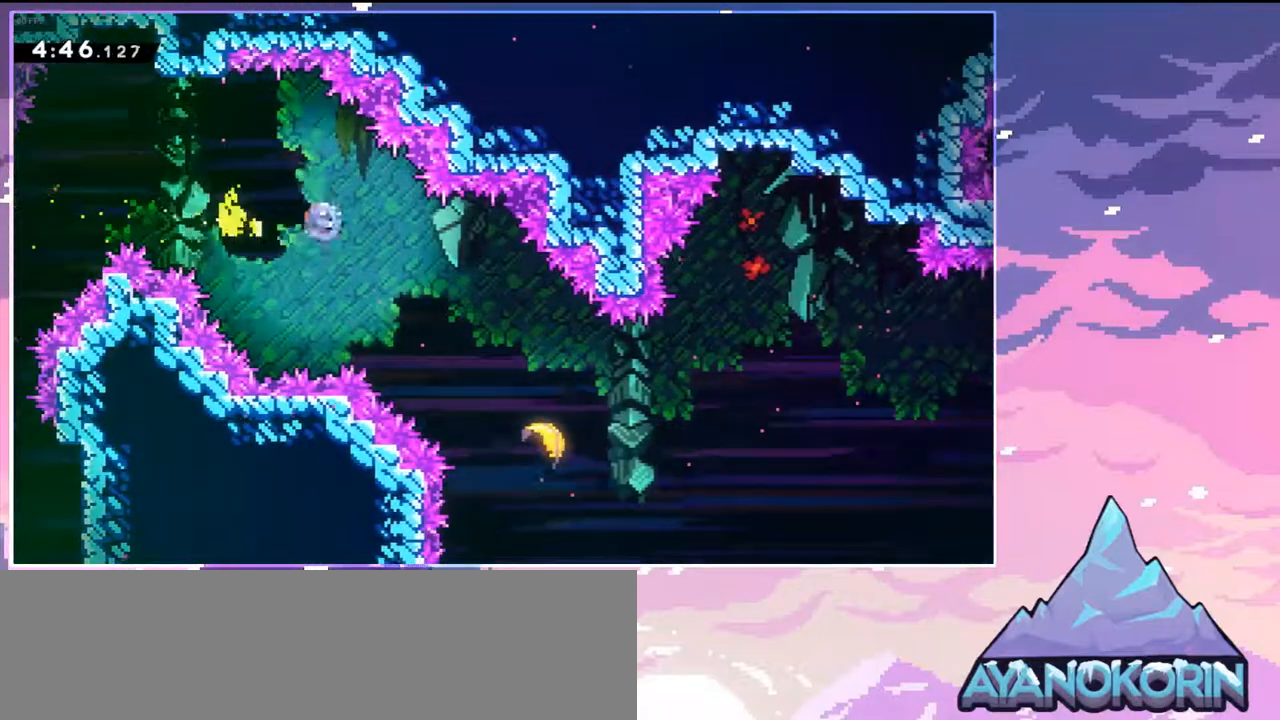
{"keys": ["right"], "events": [[50, "dash", "up"], [50, "down", "up"]]}
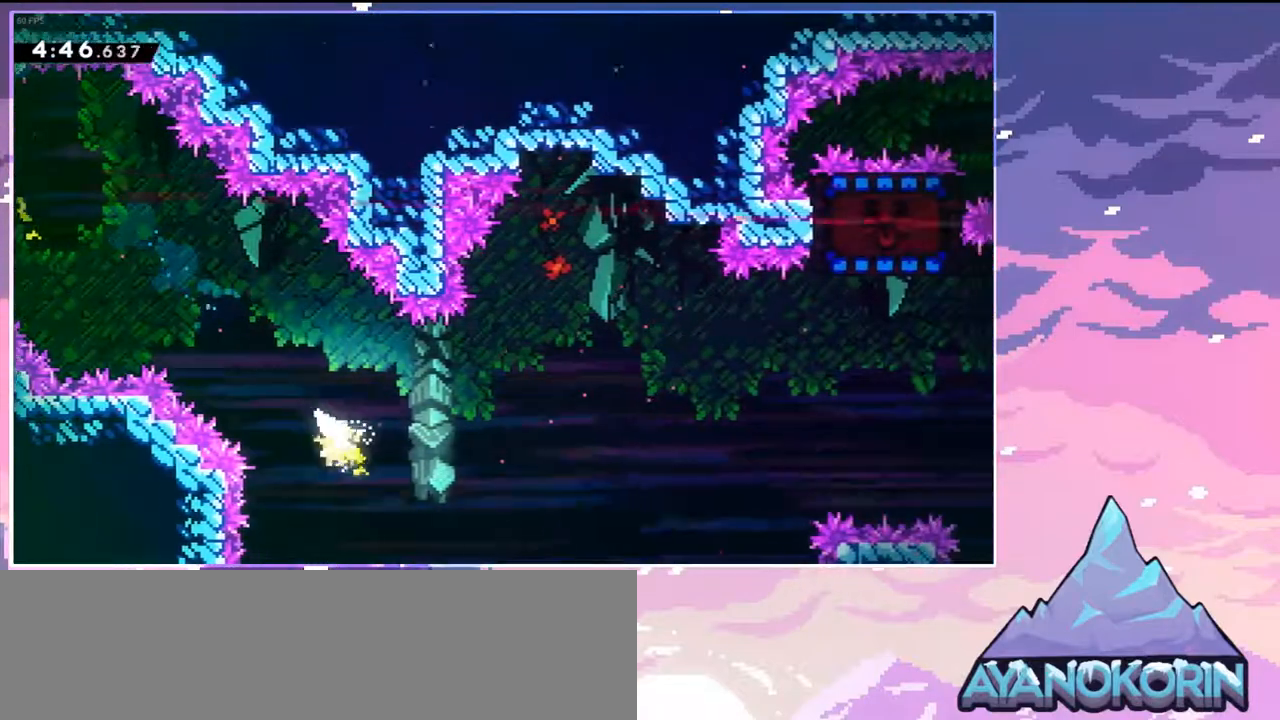
{"keys": ["right"], "events": []}
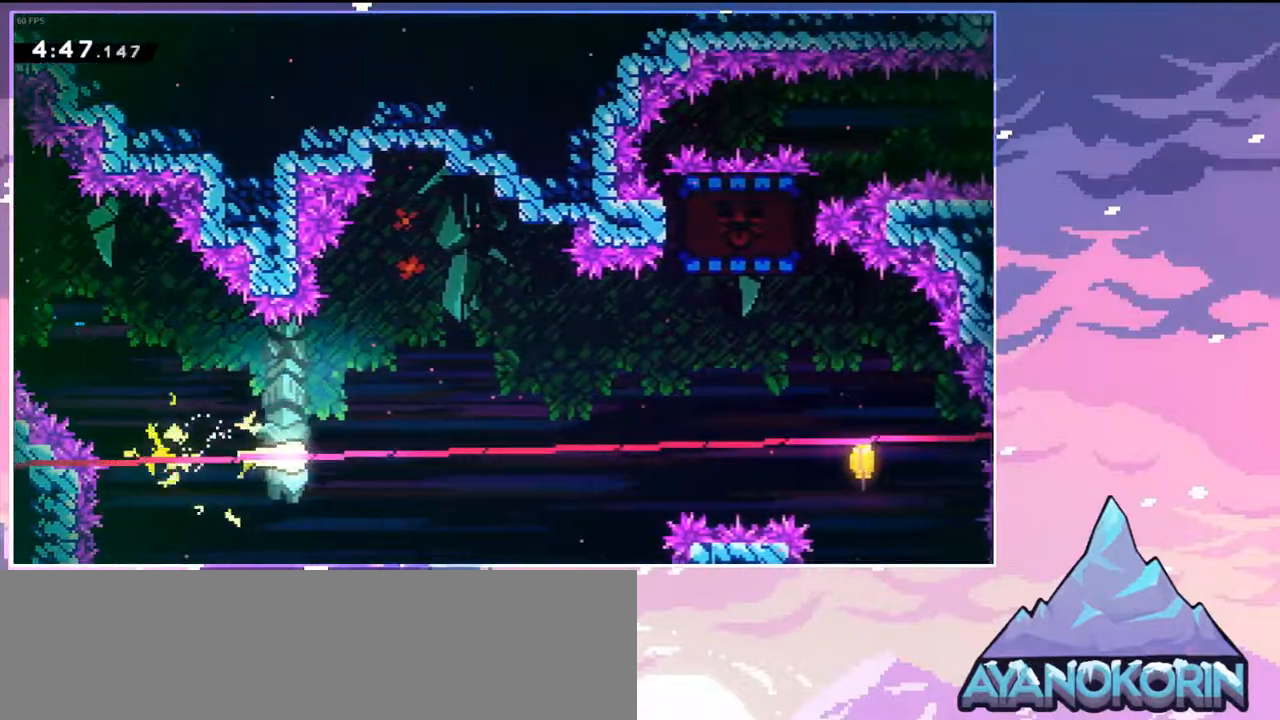
{"keys": ["right"], "events": [[133, "up", "down"], [417, "up", "up"]]}
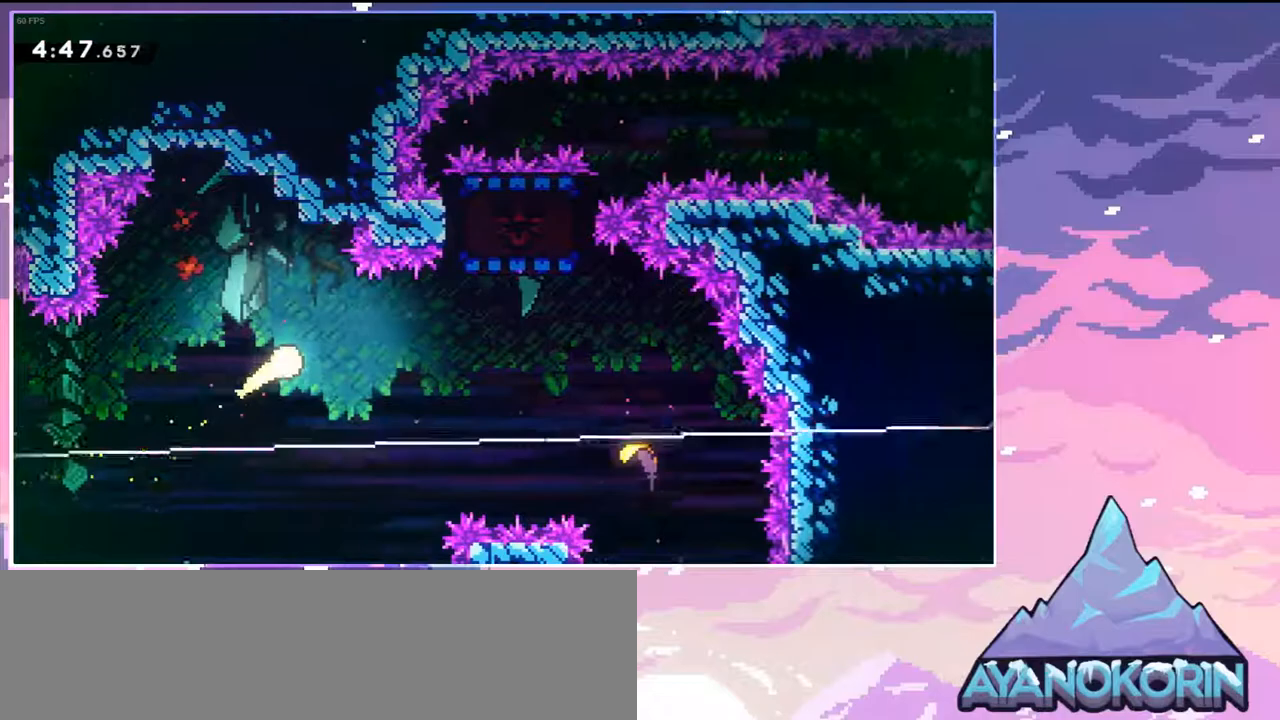
{"keys": ["right", "up"], "events": [[150, "up", "down"], [283, "dash", "down"], [433, "dash", "up"]]}
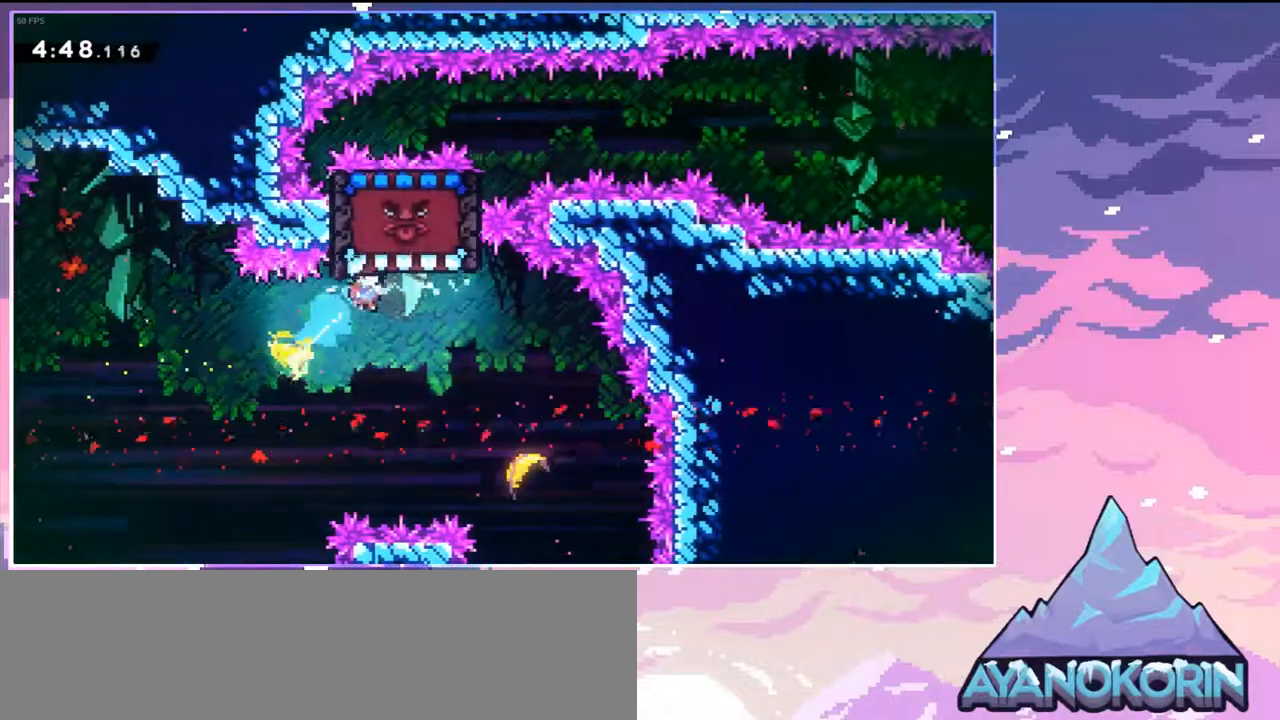
{"keys": ["right", "up"], "events": []}
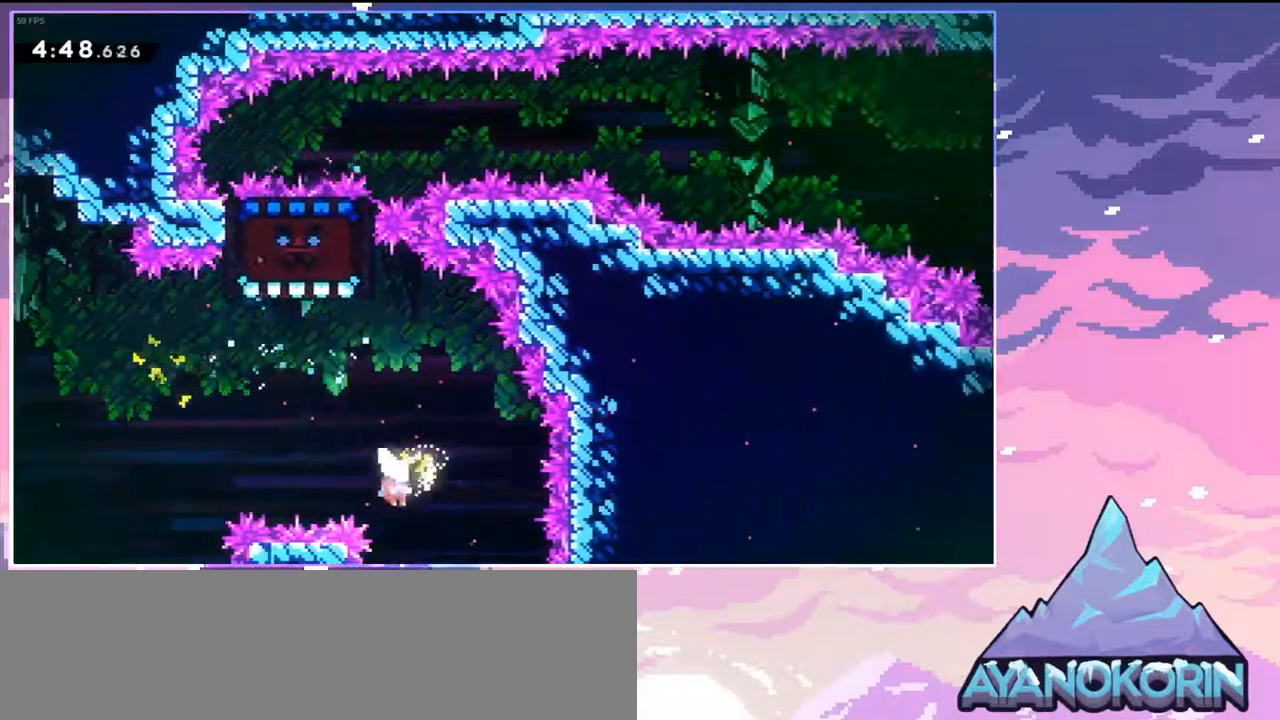
{"keys": ["left", "up"], "events": [[33, "right", "up"], [467, "left", "down"]]}
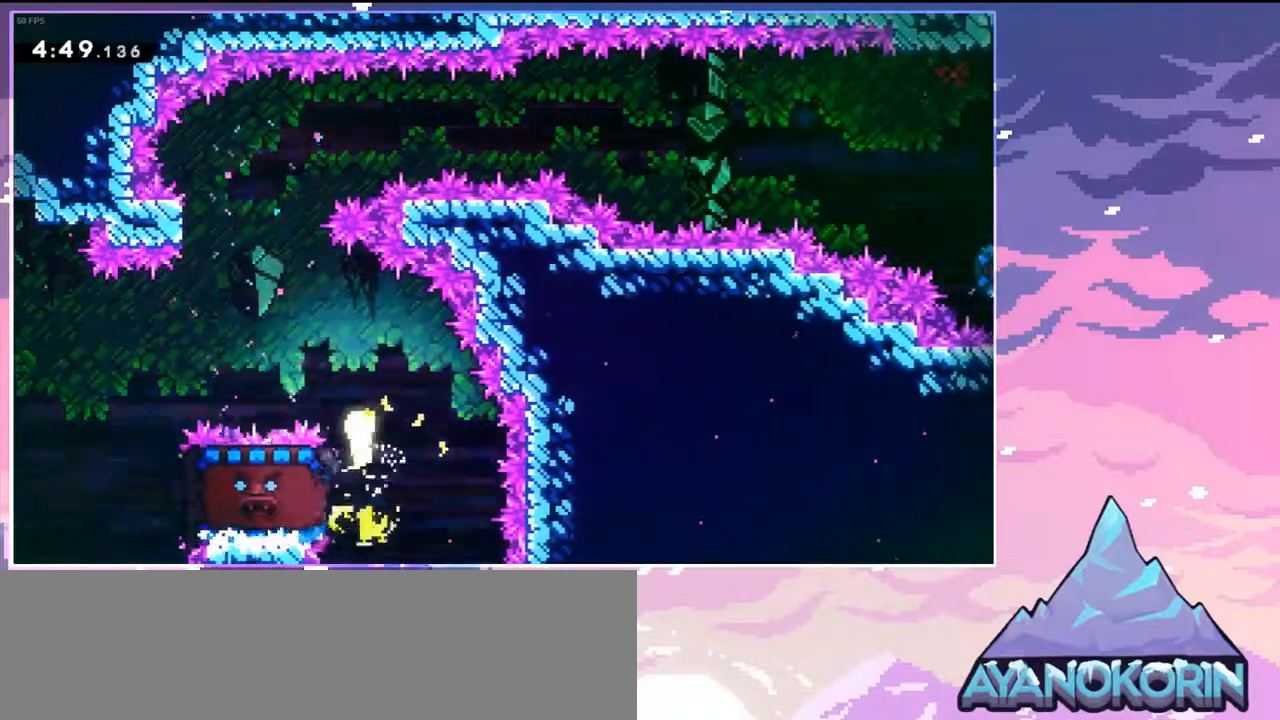
{"keys": ["right", "up"], "events": [[283, "left", "up"], [433, "right", "down"]]}
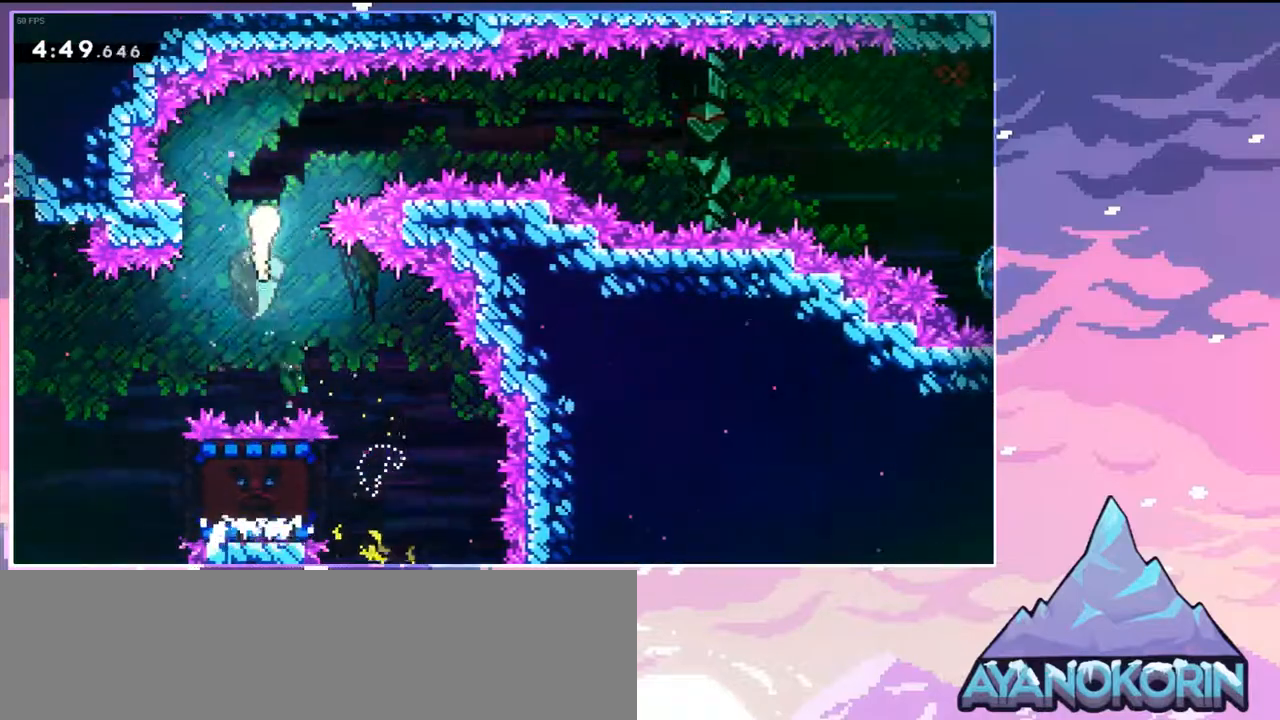
{"keys": ["right"], "events": [[250, "up", "up"]]}
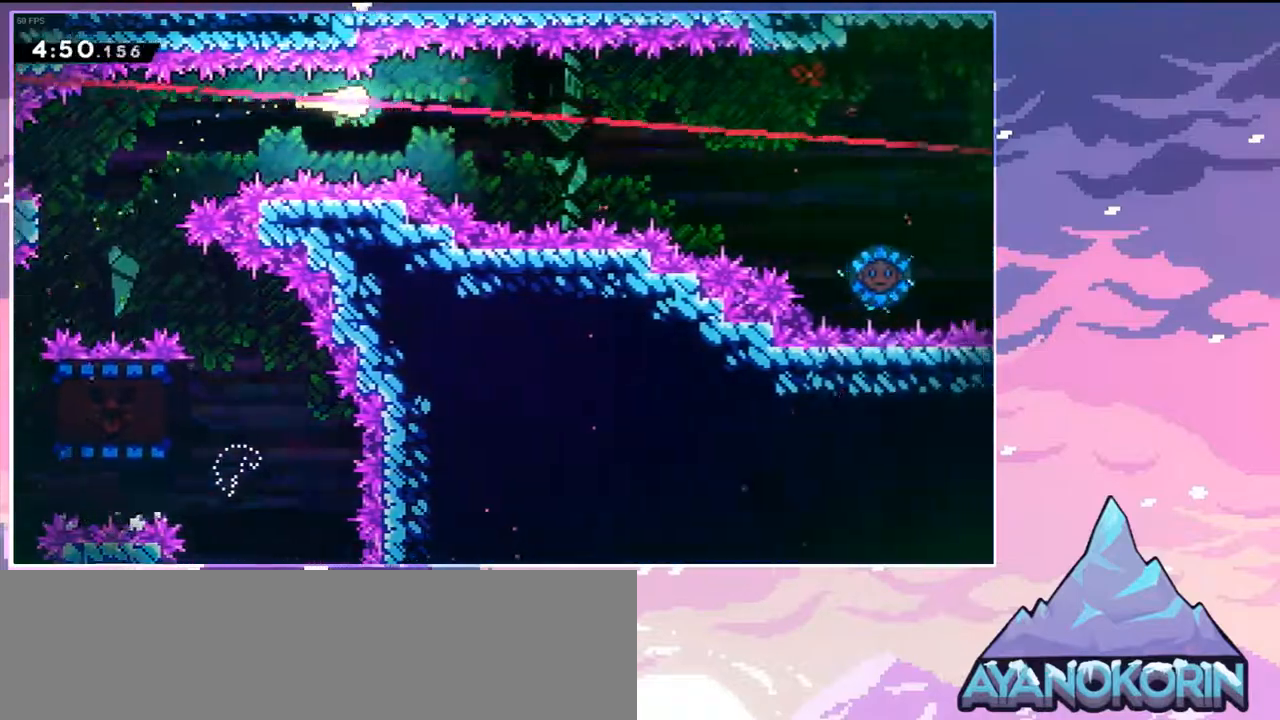
{"keys": ["right"], "events": [[233, "down", "down"], [417, "down", "up"]]}
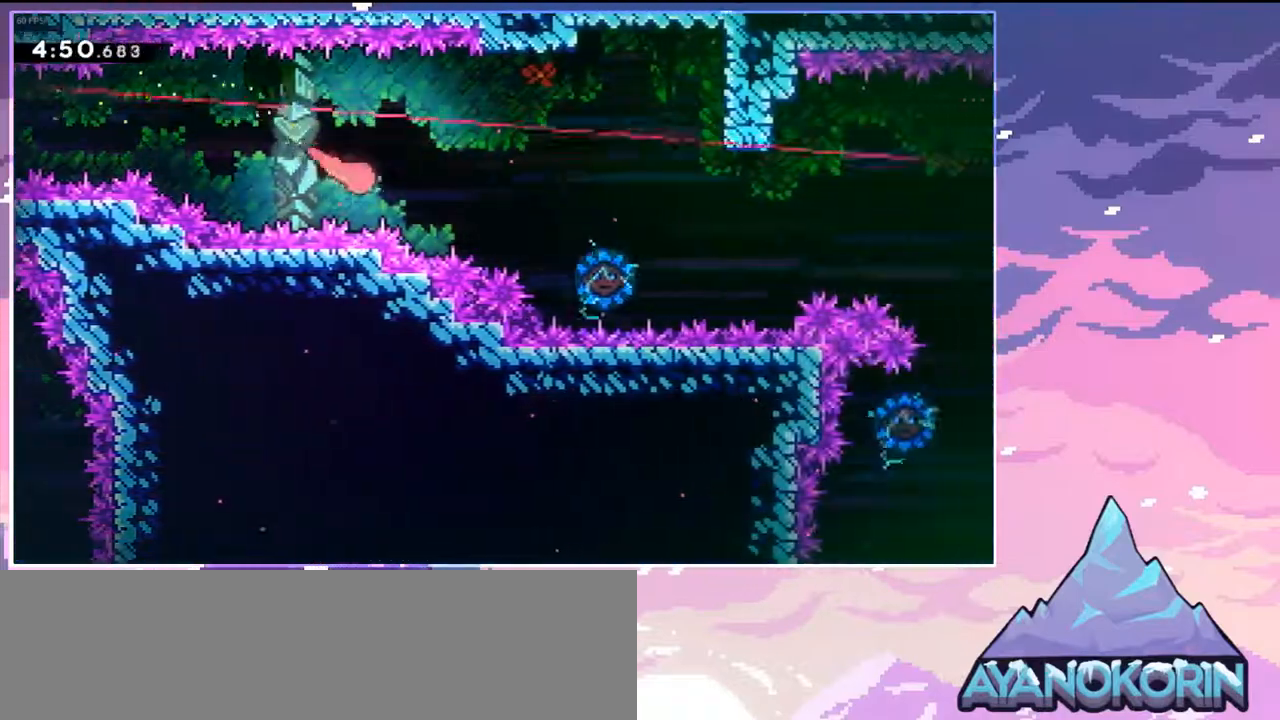
{"keys": ["right"], "events": []}
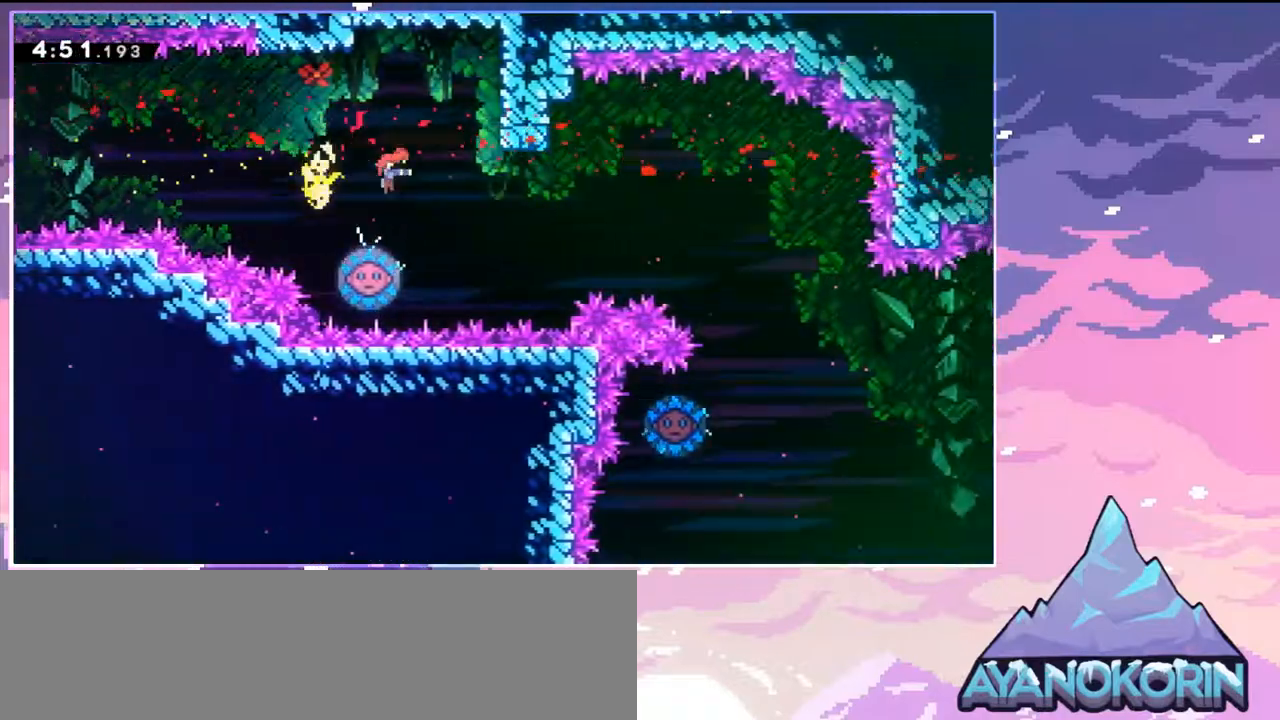
{"keys": ["left"], "events": [[167, "right", "up"], [300, "left", "down"], [350, "dash", "down"], [483, "dash", "up"]]}
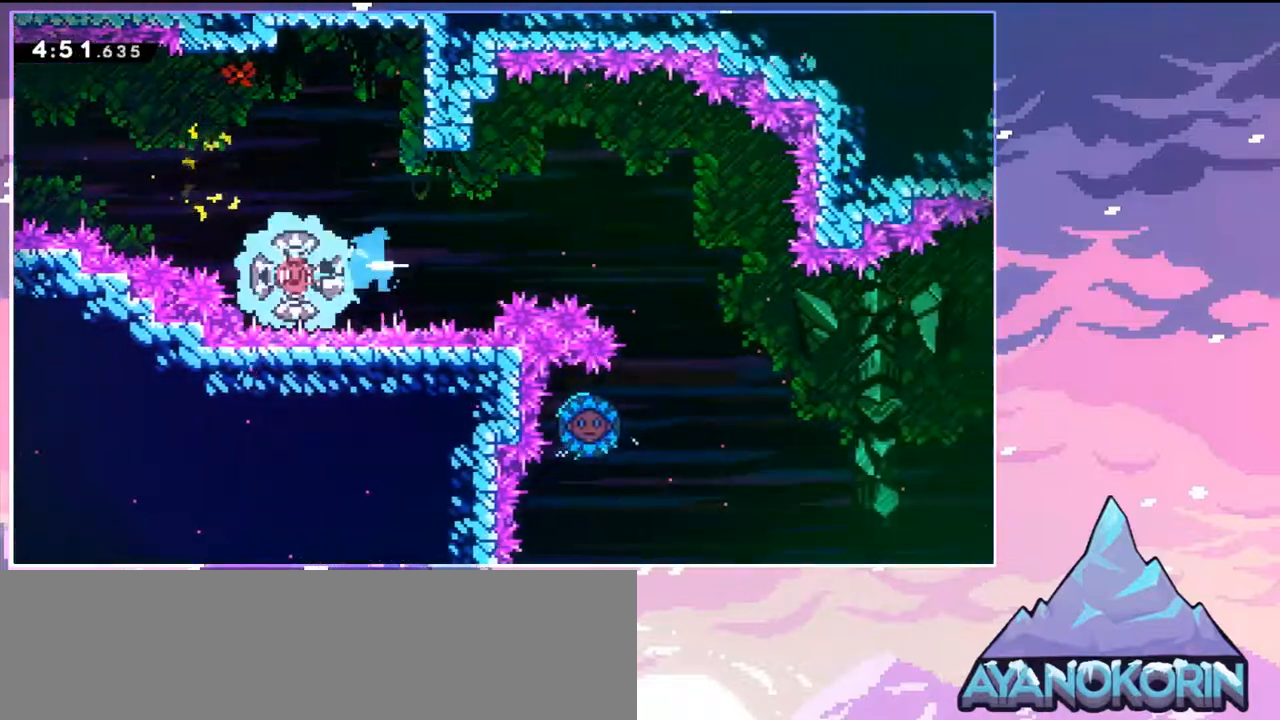
{"keys": ["down", "right"], "events": [[83, "left", "up"], [83, "right", "down"], [317, "down", "down"]]}
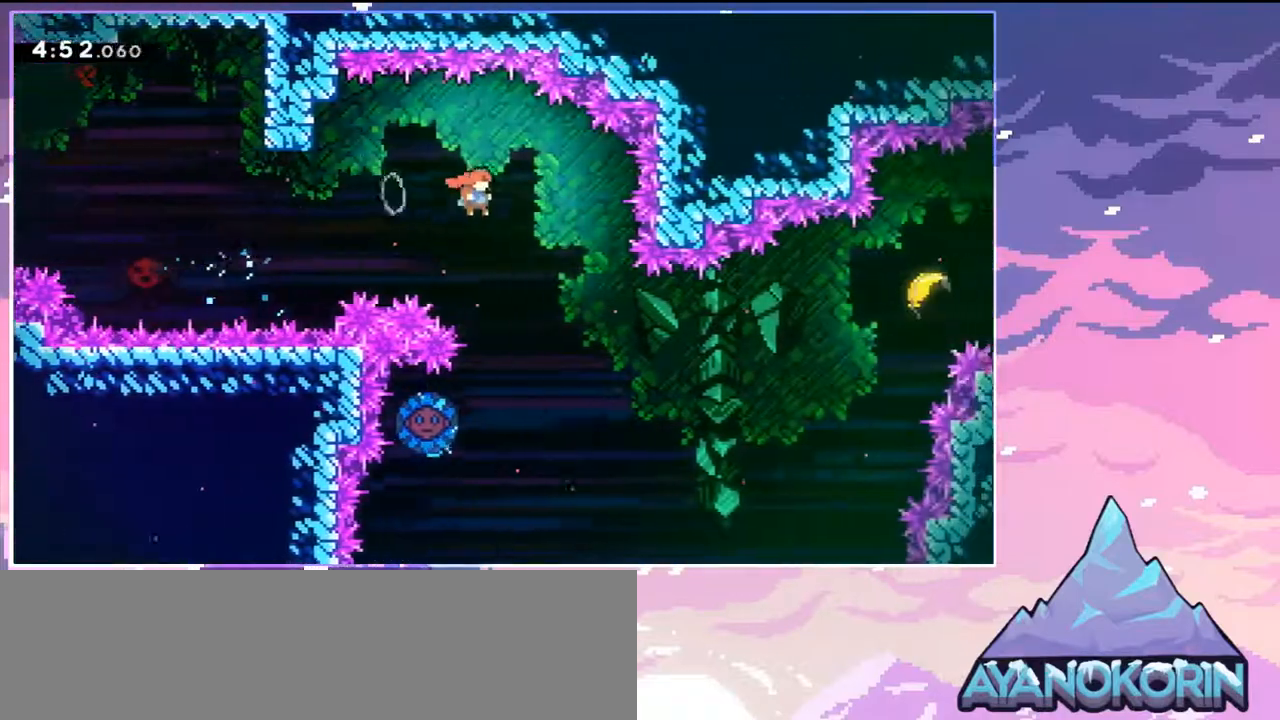
{"keys": ["dash", "left"], "events": [[100, "right", "up"], [383, "left", "down"], [433, "dash", "down"], [433, "down", "up"]]}
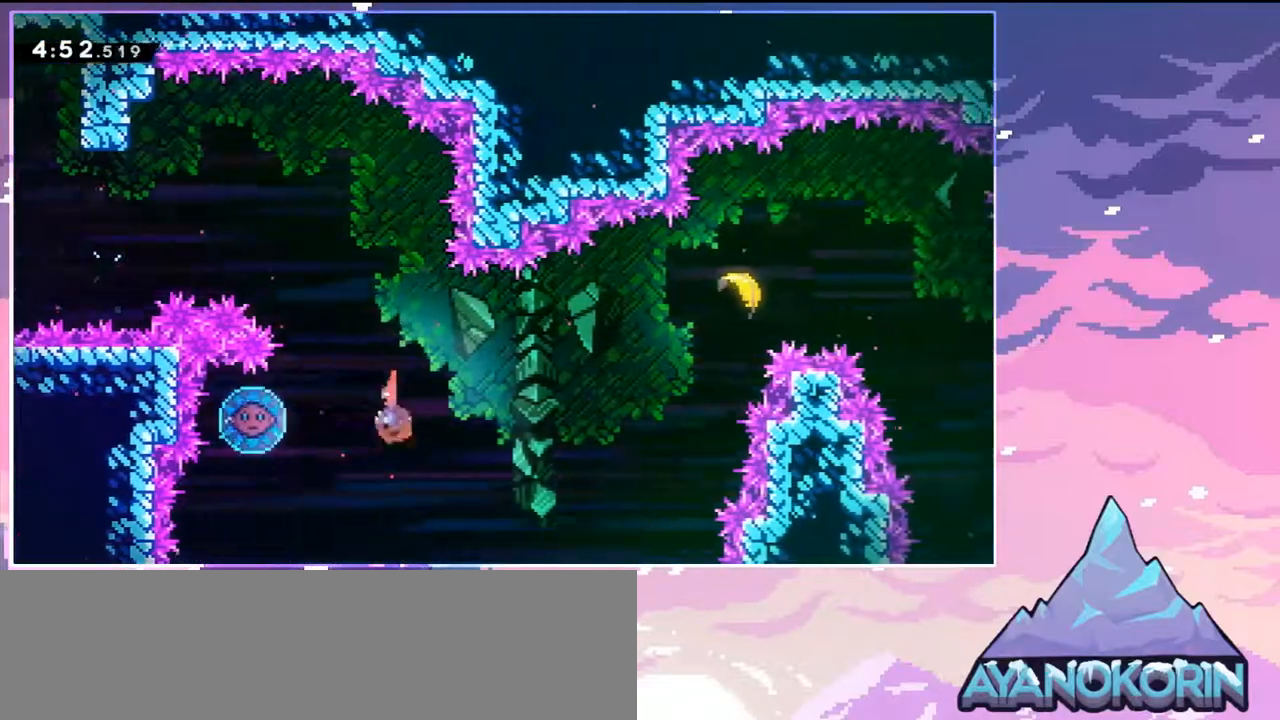
{"keys": ["right"], "events": [[117, "dash", "up"], [117, "right", "down"], [167, "left", "up"]]}
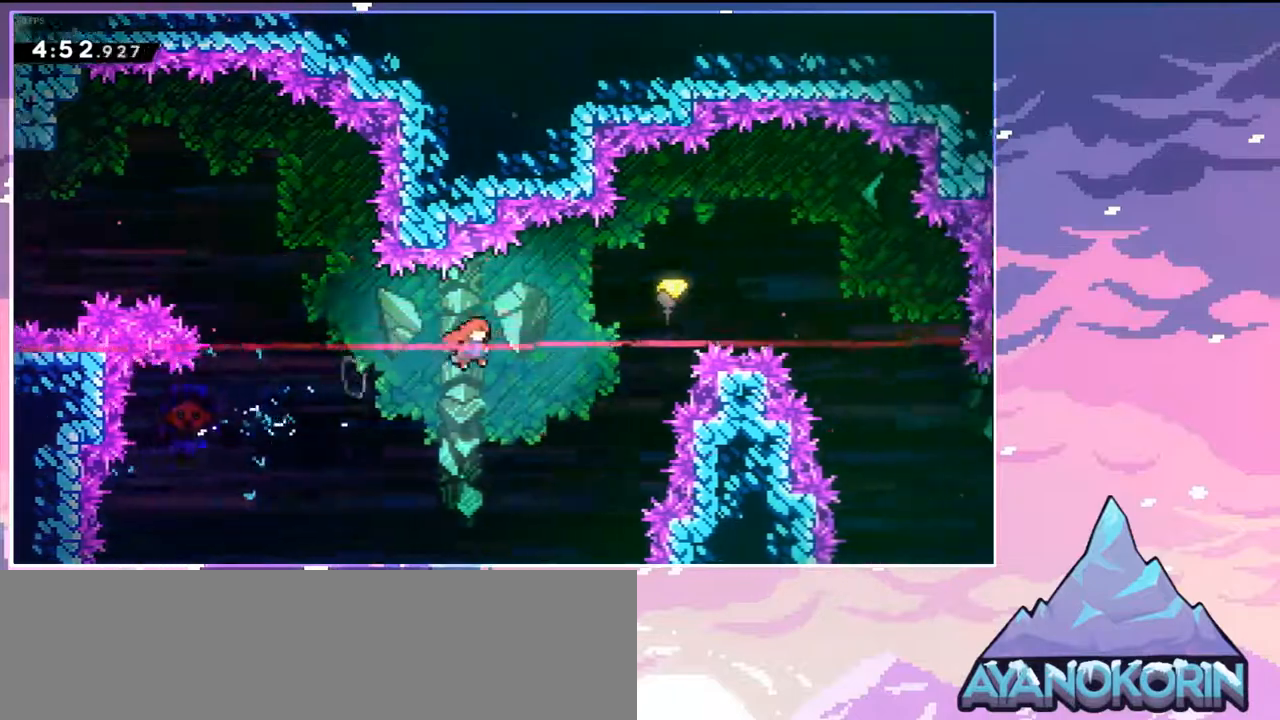
{"keys": ["down", "right"], "events": [[133, "dash", "down"], [133, "up", "down"], [267, "dash", "up"], [317, "up", "up"], [417, "down", "down"]]}
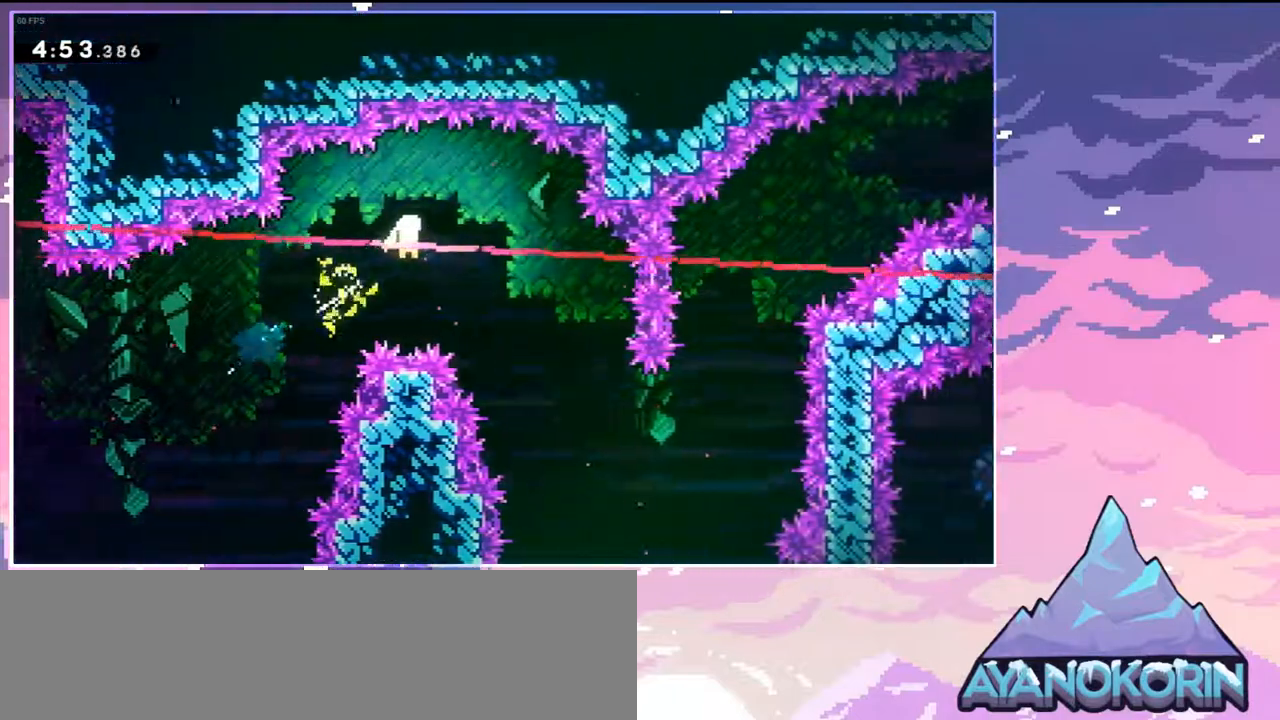
{"keys": ["down", "right"], "events": []}
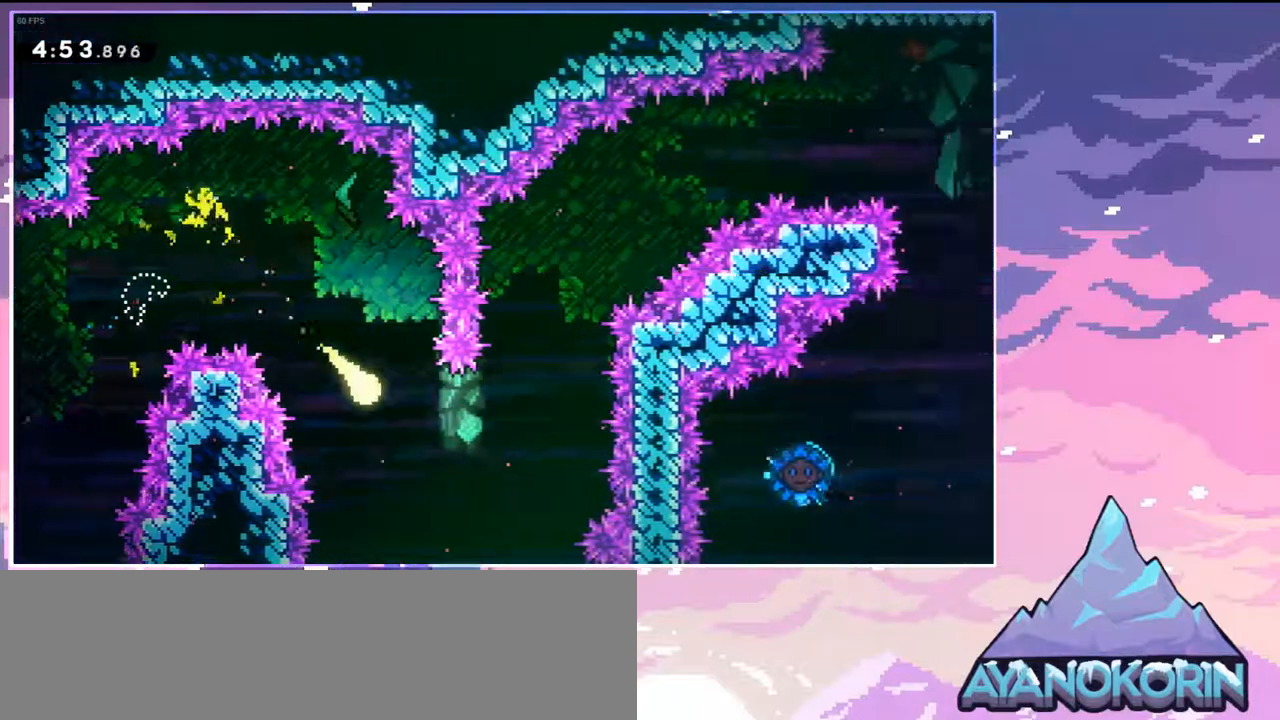
{"keys": ["up"], "events": [[17, "down", "up"], [117, "up", "down"], [450, "right", "up"]]}
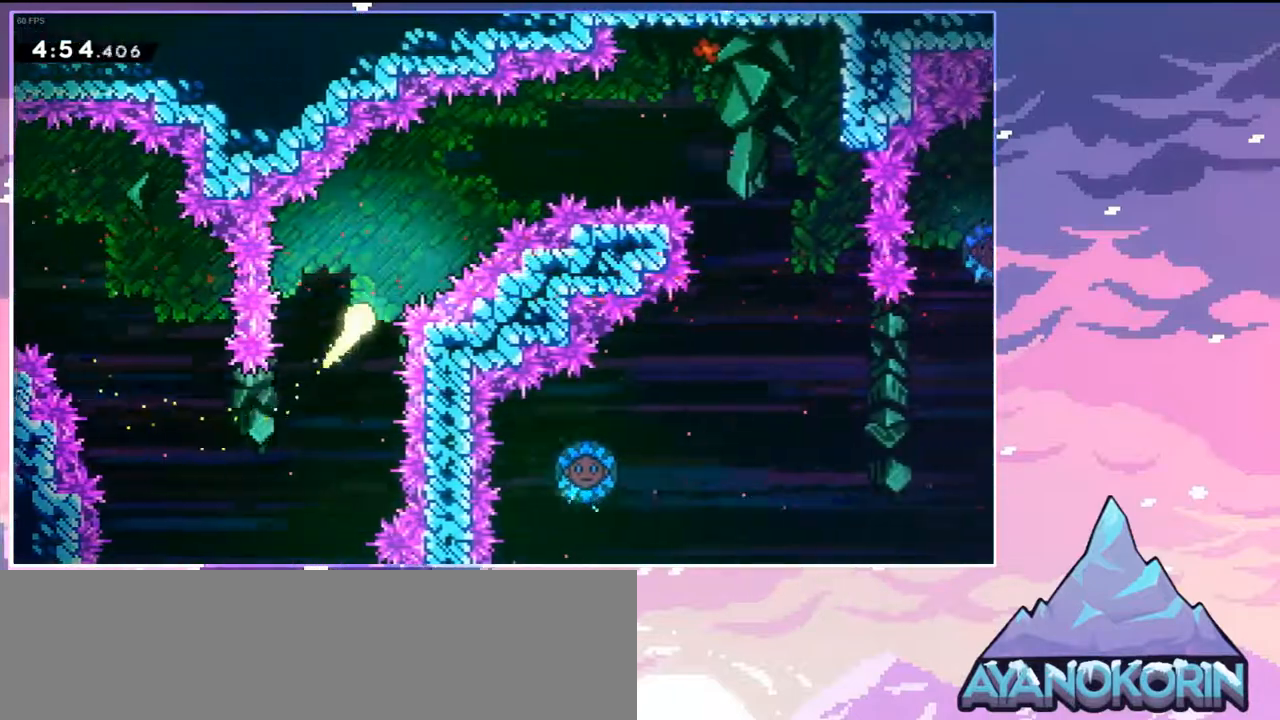
{"keys": ["right"], "events": [[33, "right", "down"], [417, "up", "up"]]}
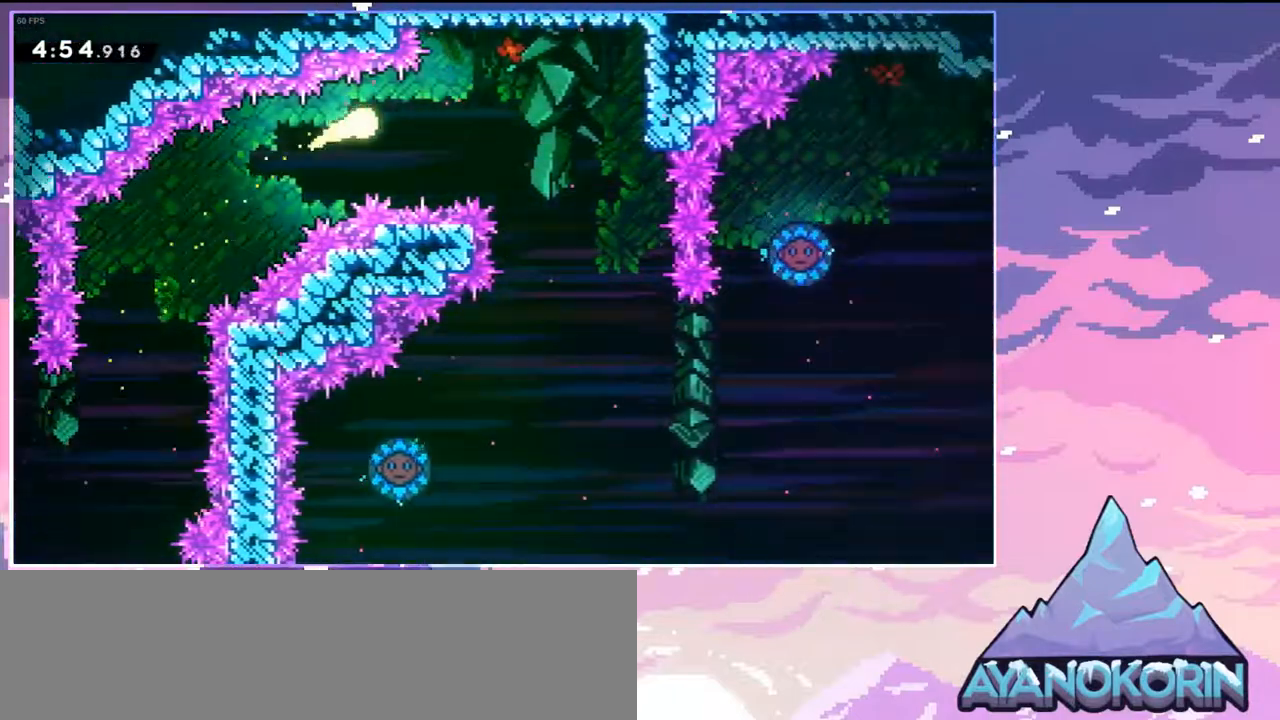
{"keys": ["down"], "events": [[200, "down", "down"], [383, "right", "up"]]}
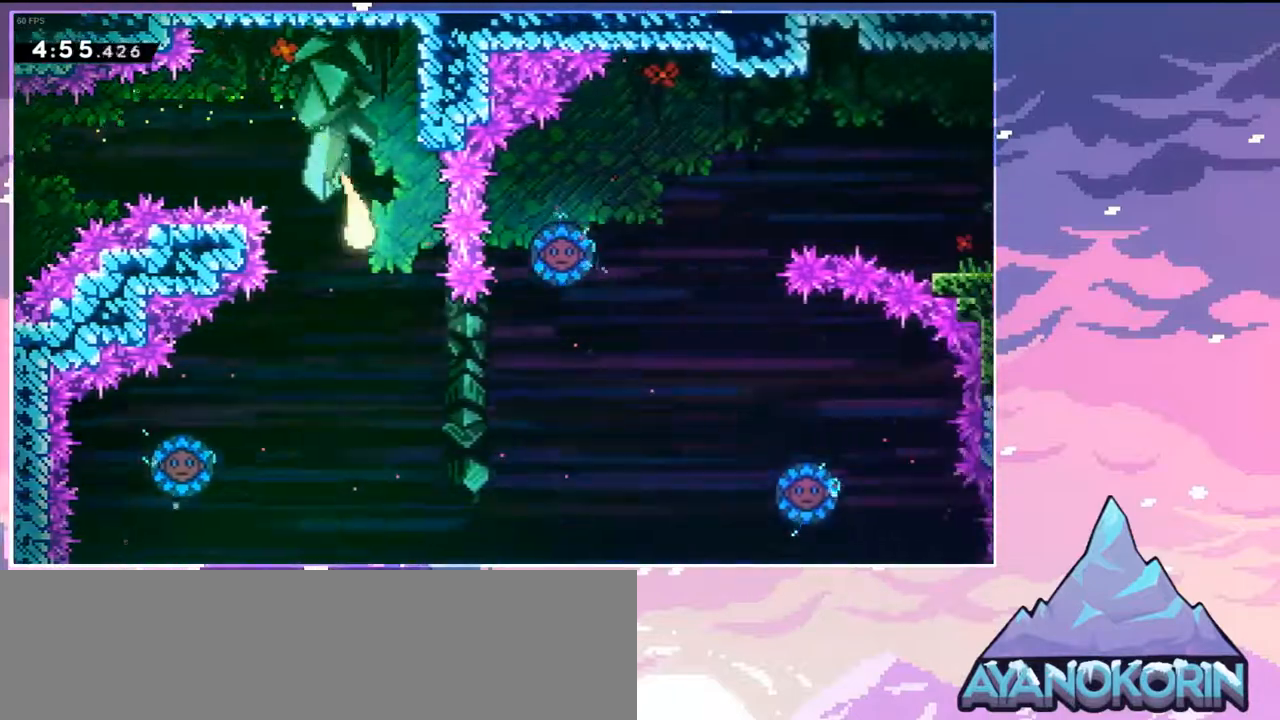
{"keys": ["left"], "events": [[250, "down", "up"], [483, "left", "down"]]}
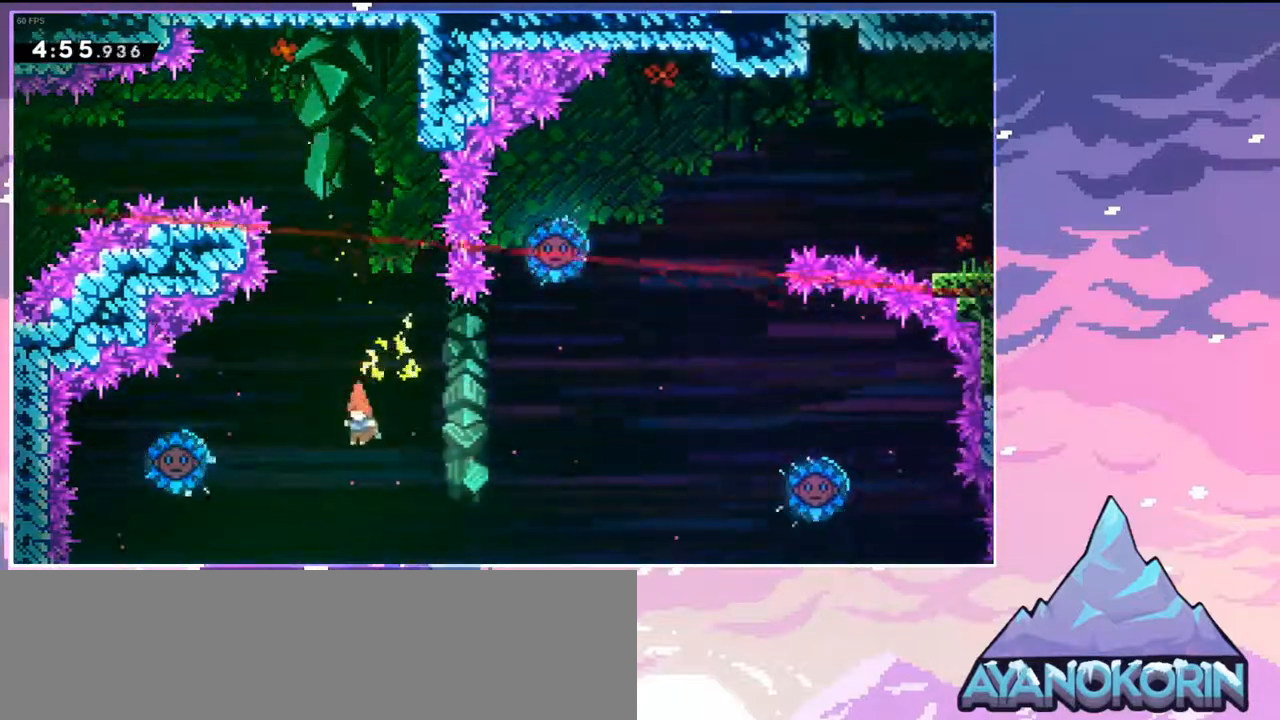
{"keys": ["right"], "events": [[133, "dash", "down"], [233, "dash", "up"], [267, "left", "up"], [267, "right", "down"]]}
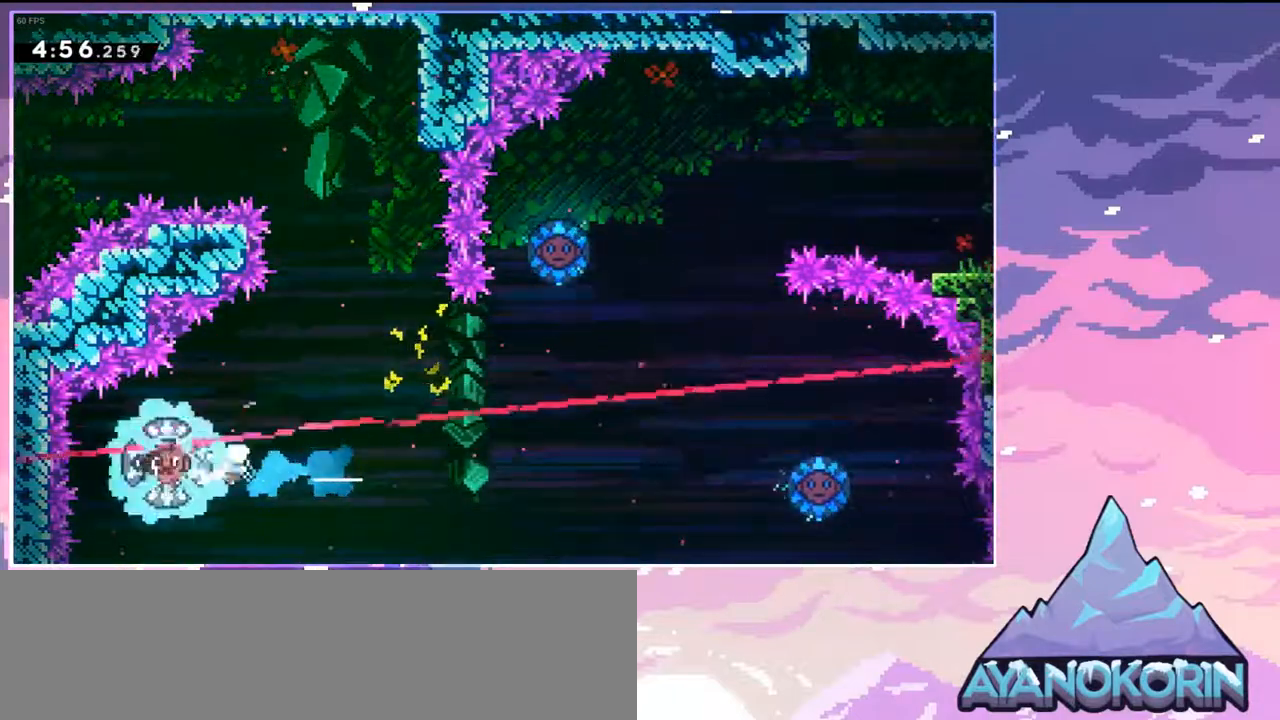
{"keys": ["dash", "up"], "events": [[433, "dash", "down"], [433, "up", "down"], [483, "right", "up"]]}
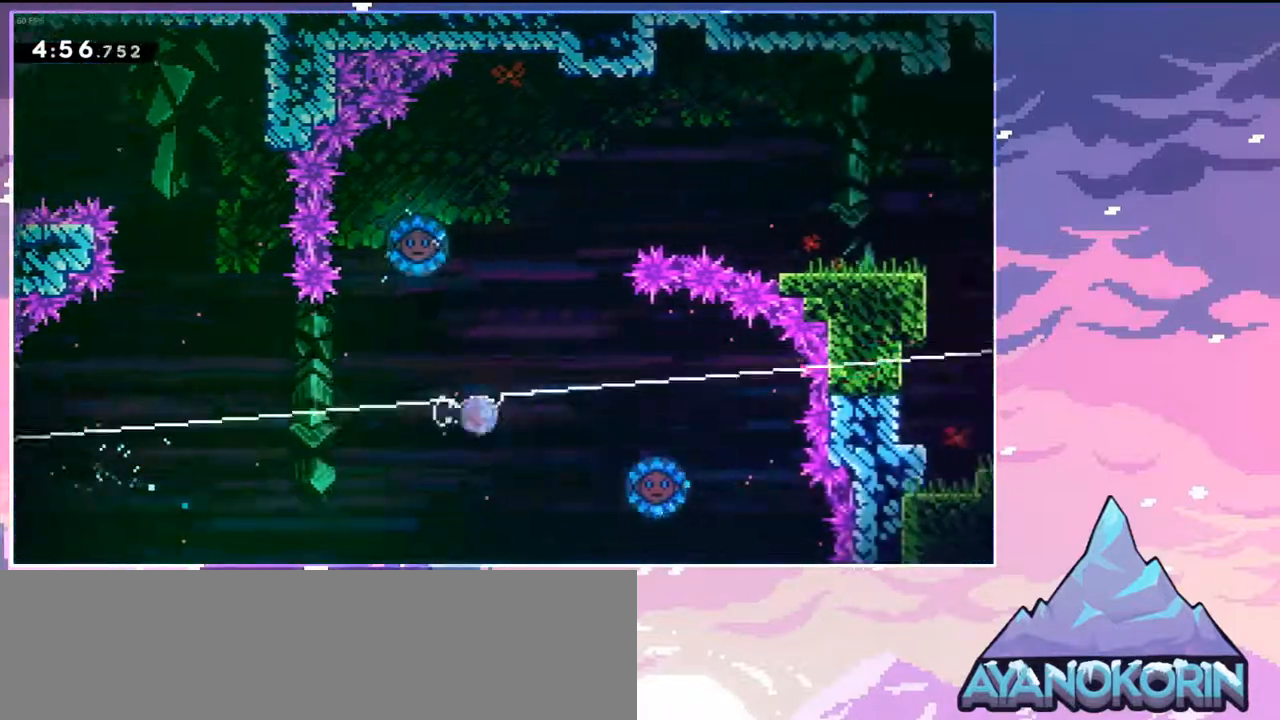
{"keys": ["right"], "events": [[67, "dash", "up"], [167, "left", "down"], [300, "up", "up"], [400, "right", "down"], [450, "left", "up"]]}
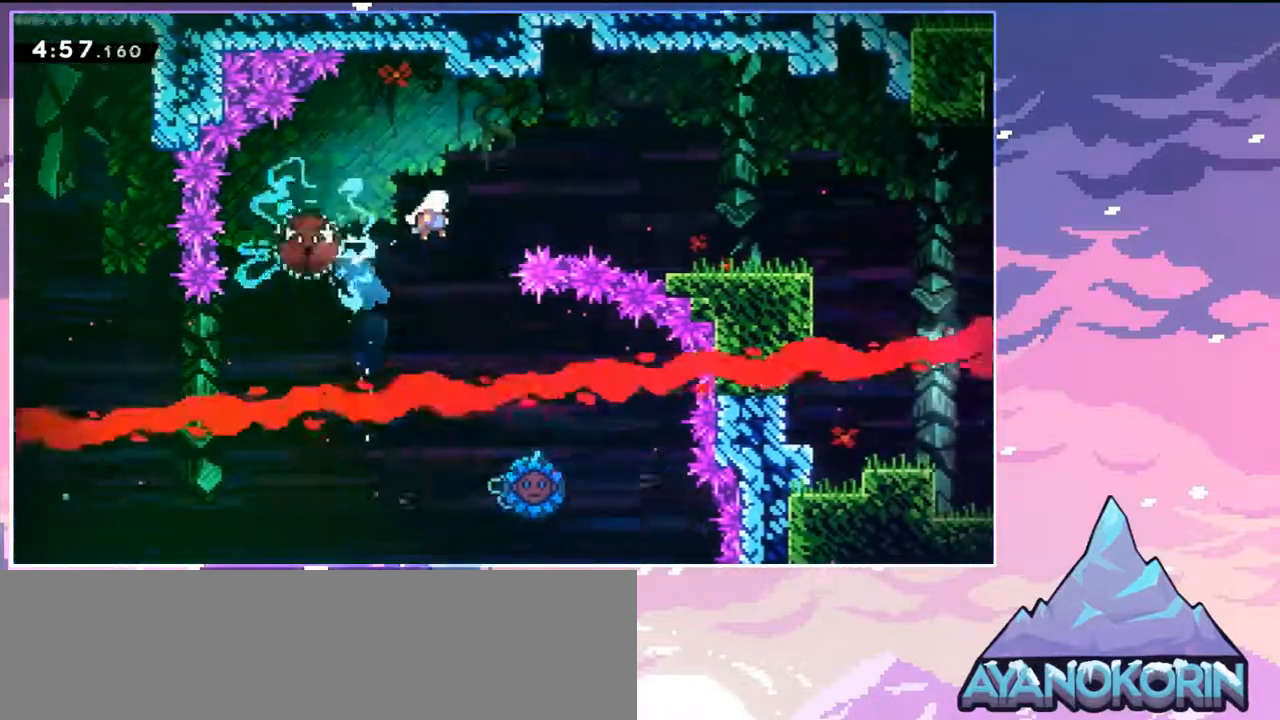
{"keys": ["dash", "down", "right"], "events": [[183, "down", "down"], [317, "dash", "down"]]}
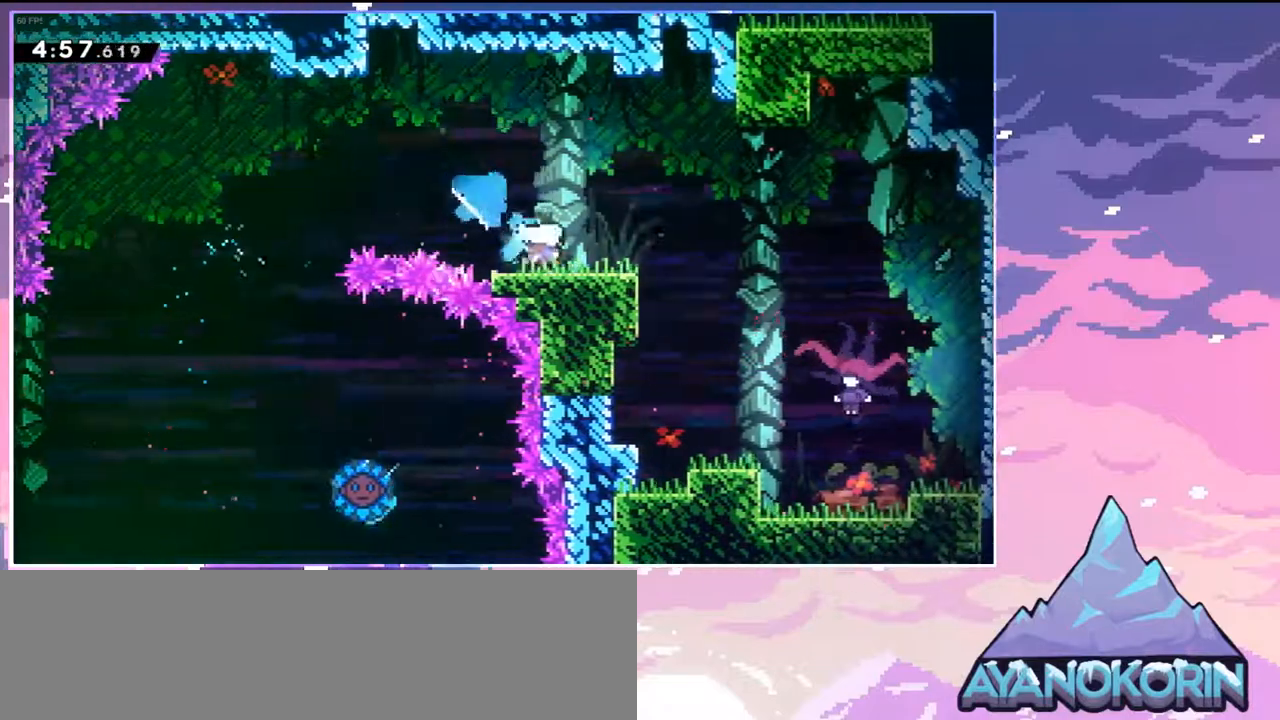
{"keys": ["down", "left"], "events": [[50, "dash", "up"], [50, "jump", "down"], [150, "dash", "down"], [150, "jump", "up"], [283, "dash", "up"], [433, "left", "down"], [433, "right", "up"]]}
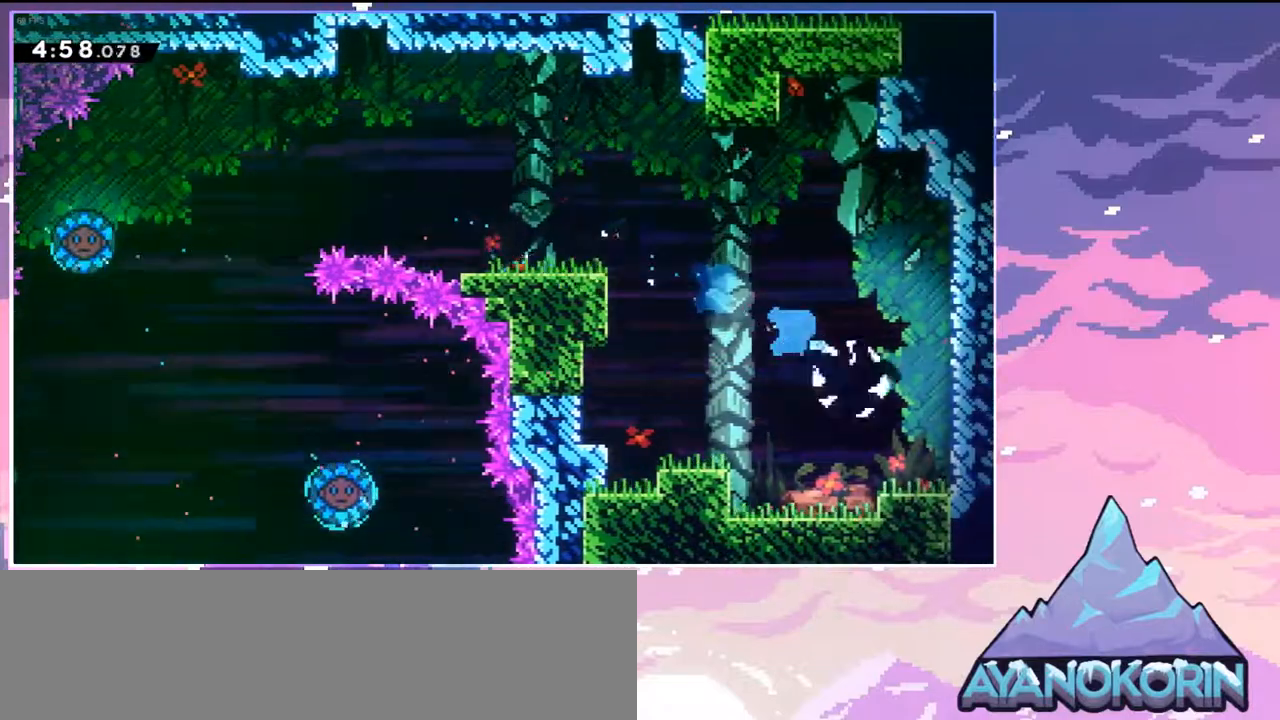
{"keys": ["left"], "events": [[17, "down", "up"]]}